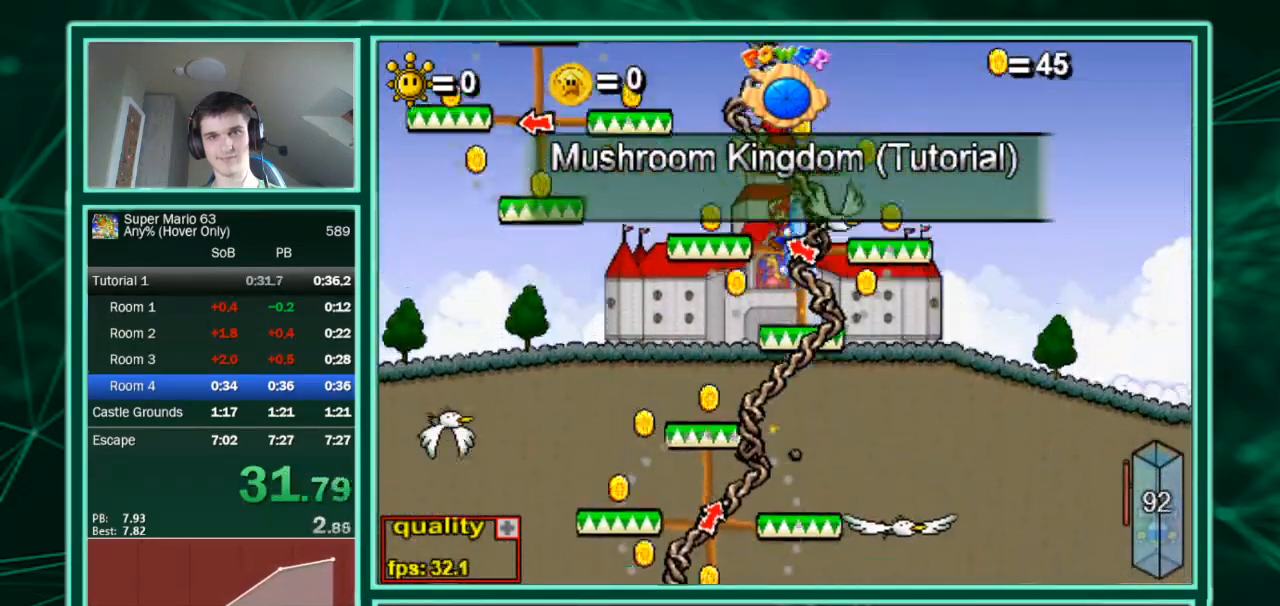
Gameplay with keyboard; each line is a JSON object with the keys held at the frame after it. "events" lists presses ("down") and releases ("up") of "c", "down", "equals", "left", "minus", "p", "right", "shift", "up", "x" and "z" between this image and that frame as [ms after this image, input, new state], when the widget could be followed in between. No other keys are recorded. Mouse input is not recorded.
{"keys": ["c", "up"], "events": [[33, "c", "up"], [100, "left", "up"], [100, "up", "up"], [233, "up", "down"], [333, "c", "down"]]}
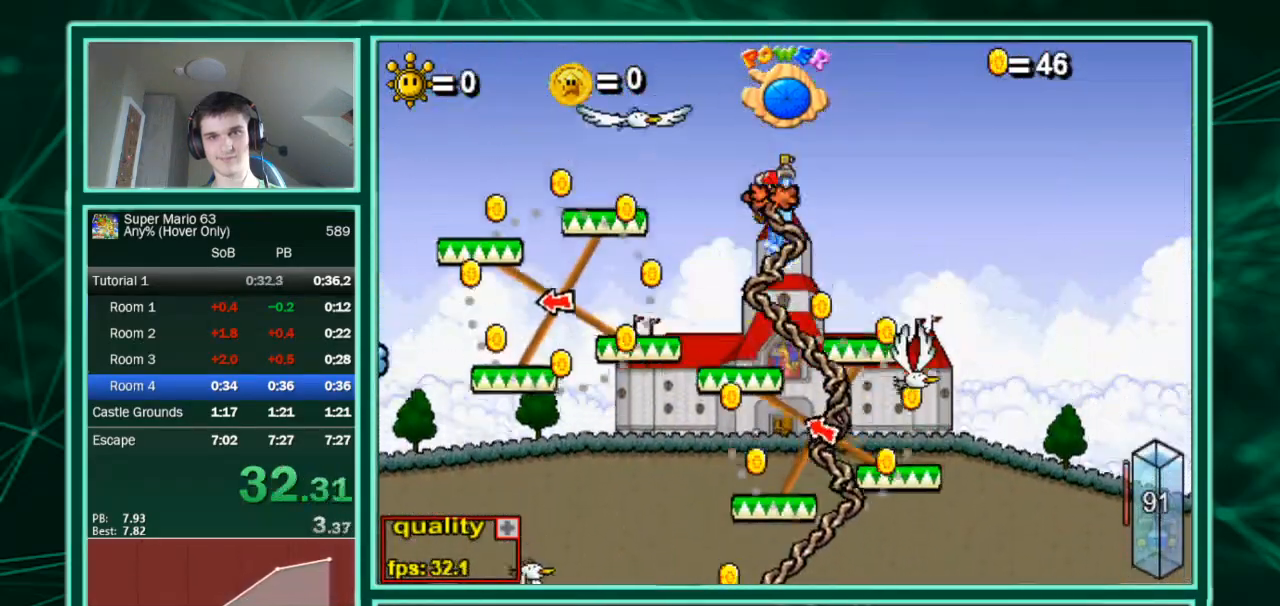
{"keys": [], "events": [[333, "c", "up"], [333, "left", "down"], [400, "up", "up"], [433, "left", "up"]]}
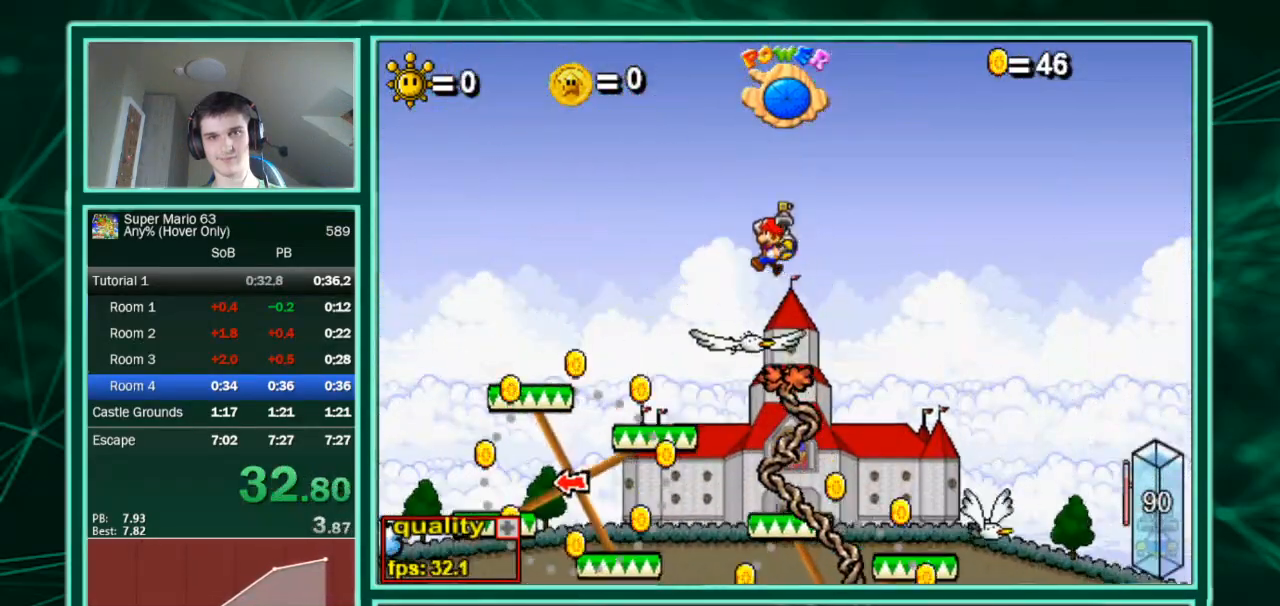
{"keys": ["right", "up"], "events": [[33, "right", "down"], [467, "up", "down"]]}
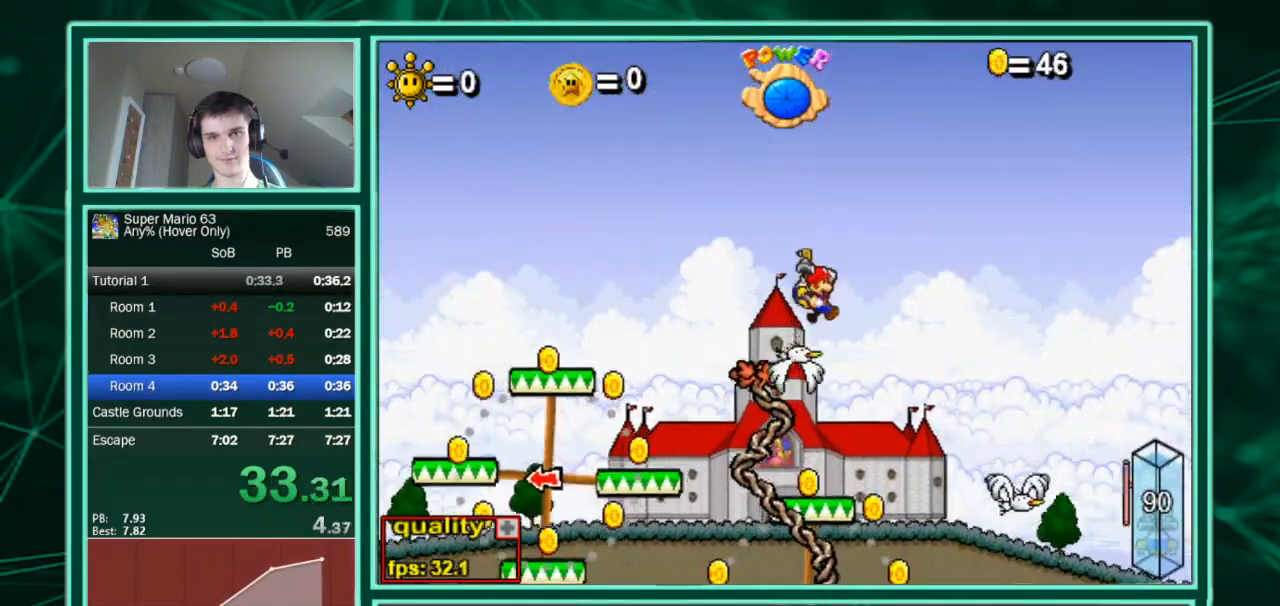
{"keys": ["c", "right", "up"], "events": [[200, "c", "down"]]}
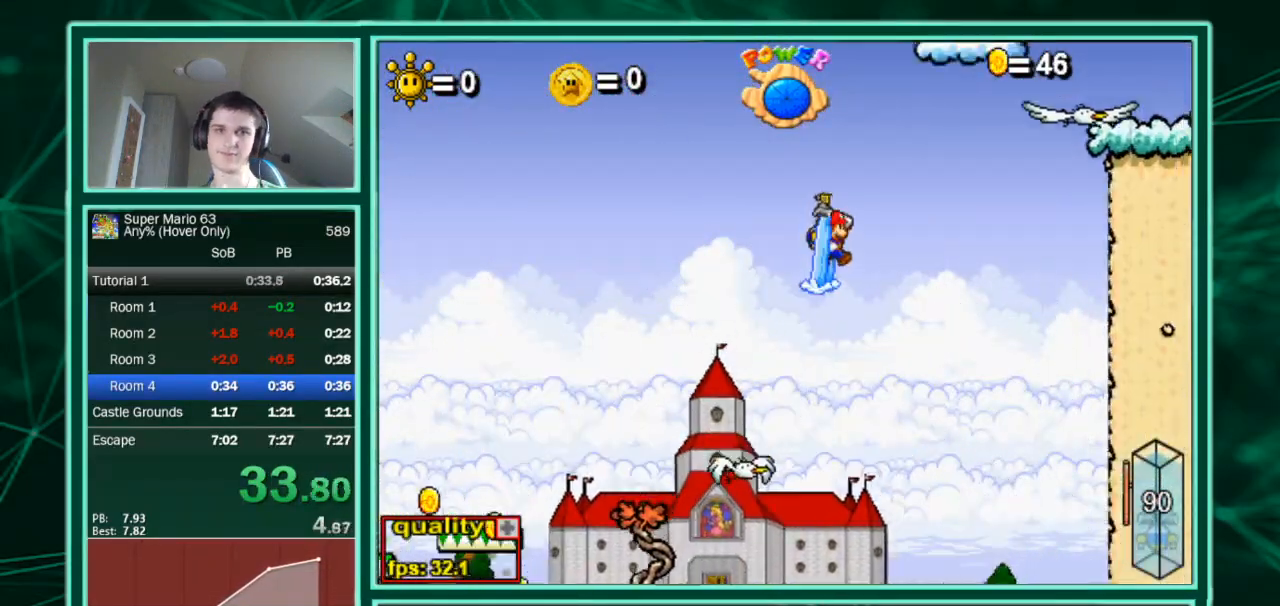
{"keys": ["c", "right", "up"], "events": []}
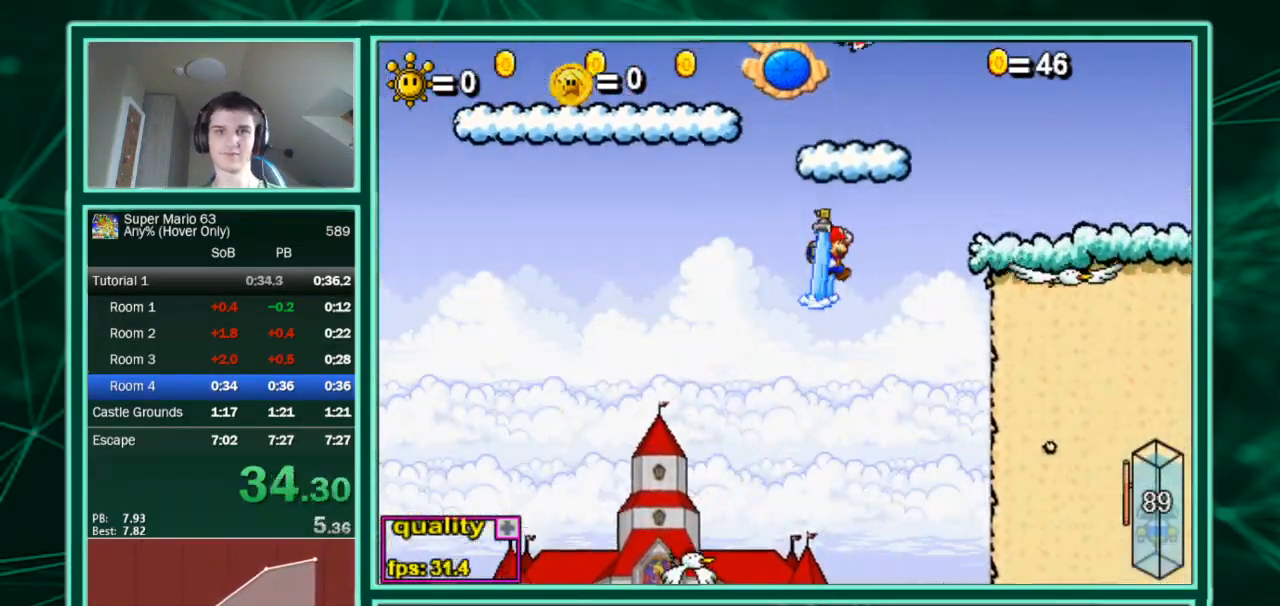
{"keys": ["c", "down", "right", "up"], "events": [[500, "down", "down"]]}
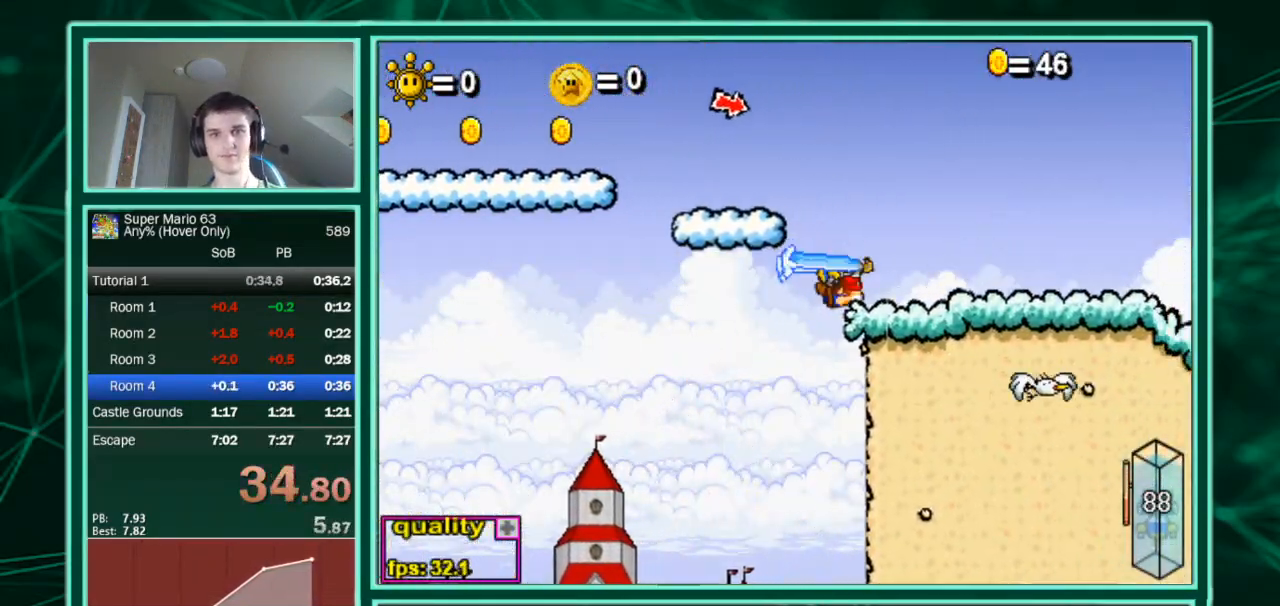
{"keys": ["c", "down", "right", "up"], "events": []}
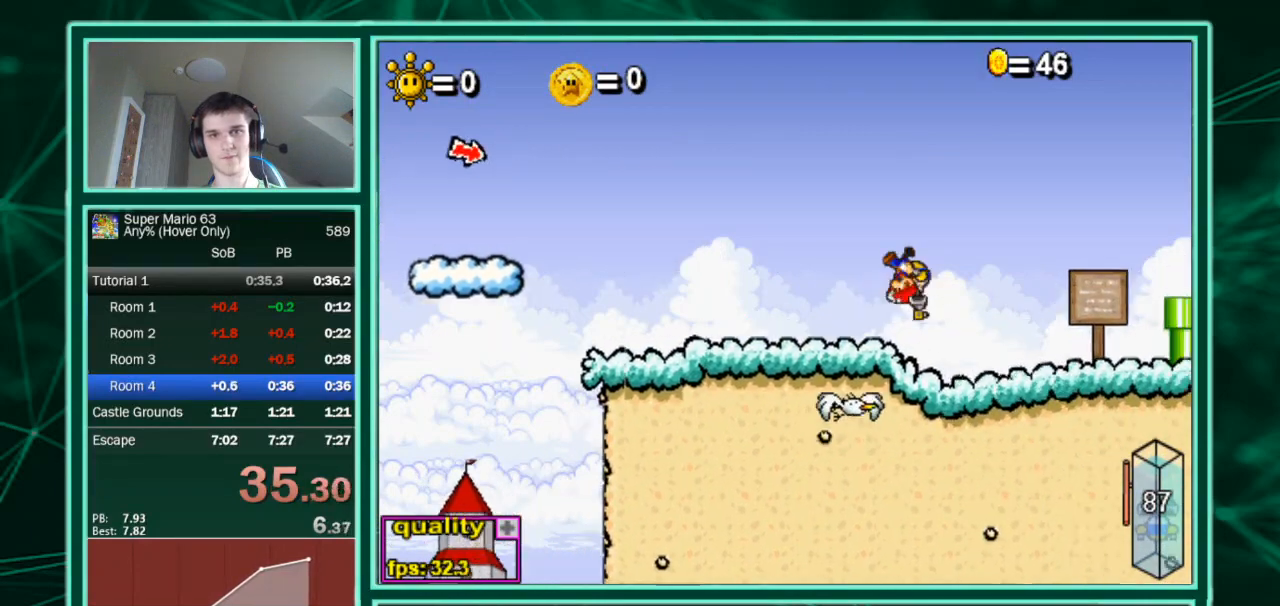
{"keys": ["down"], "events": [[67, "c", "up"], [67, "up", "up"], [100, "down", "up"], [200, "c", "down"], [300, "right", "up"], [333, "c", "up"], [467, "down", "down"]]}
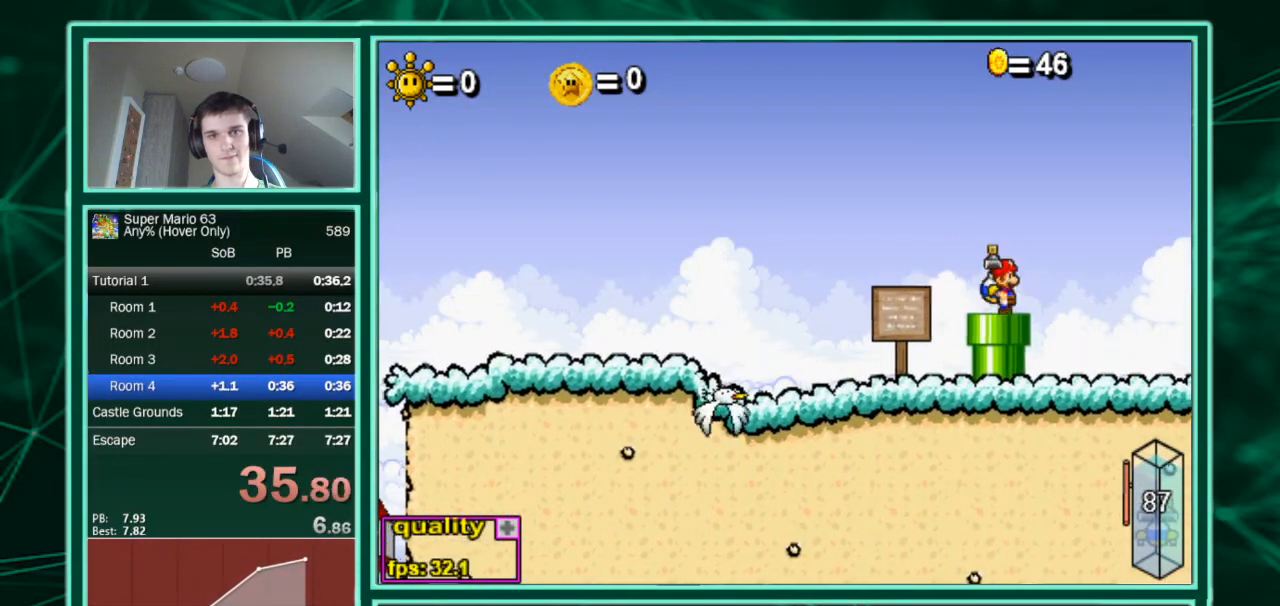
{"keys": [], "events": [[33, "down", "up"]]}
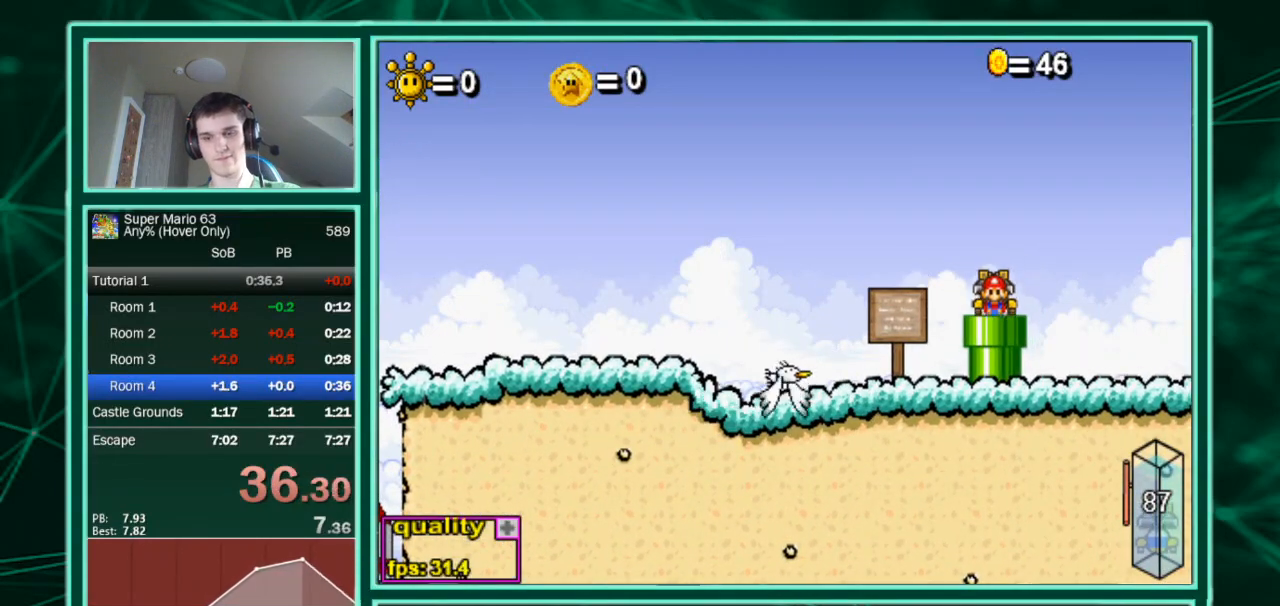
{"keys": ["left"], "events": [[33, "left", "down"]]}
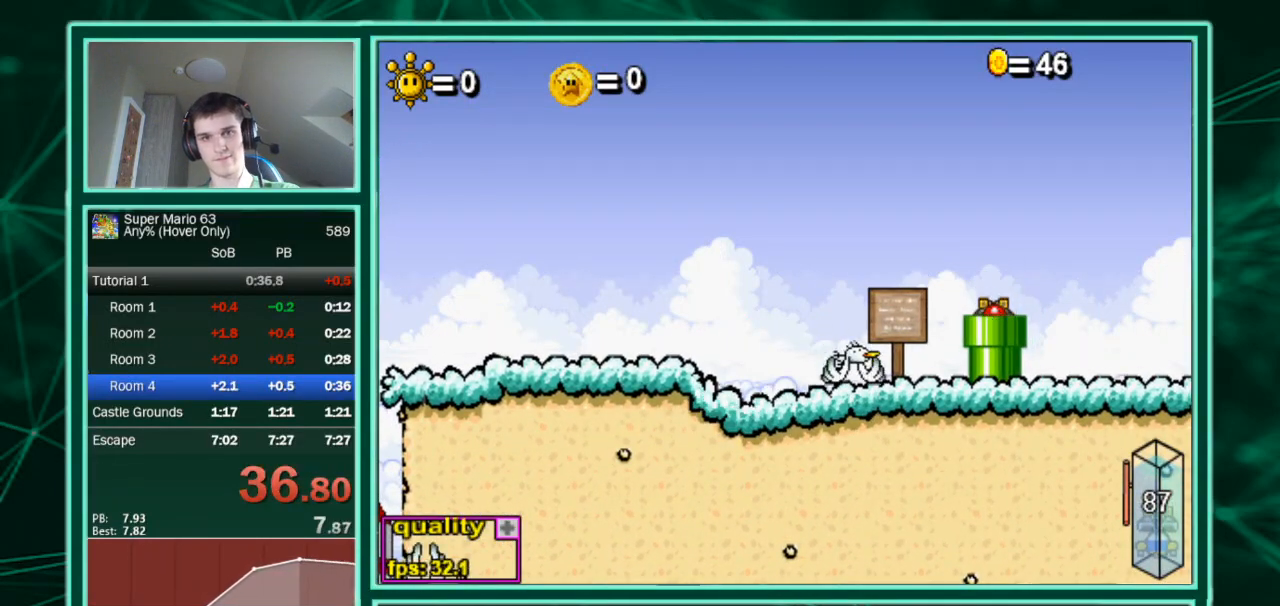
{"keys": ["left"], "events": []}
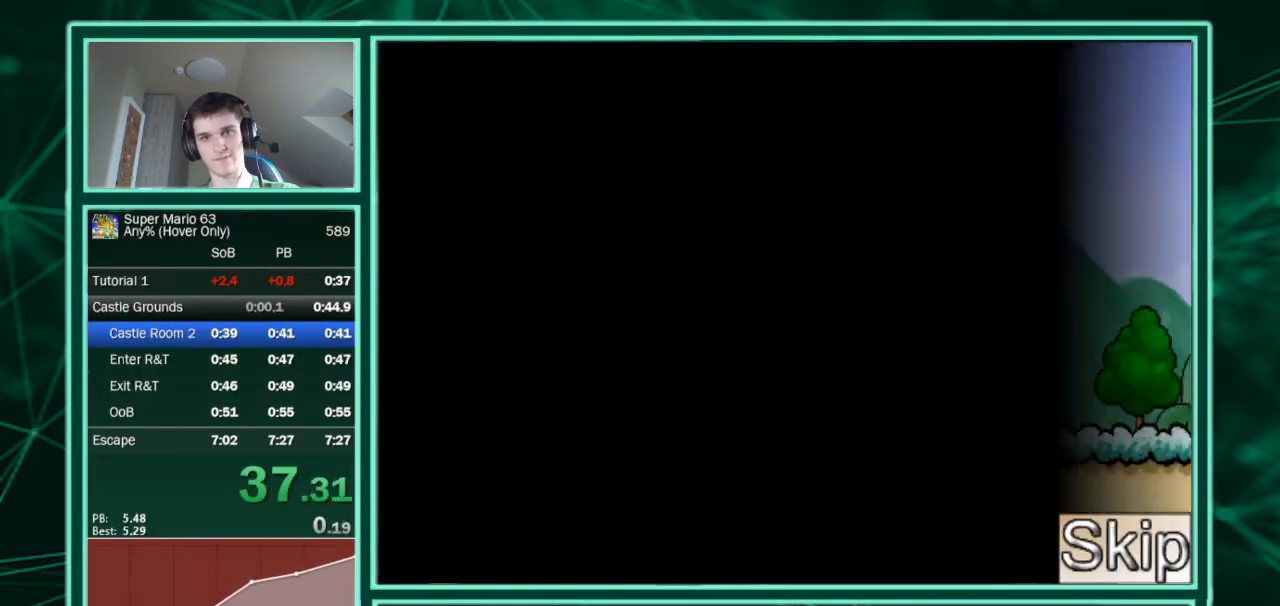
{"keys": ["left"], "events": []}
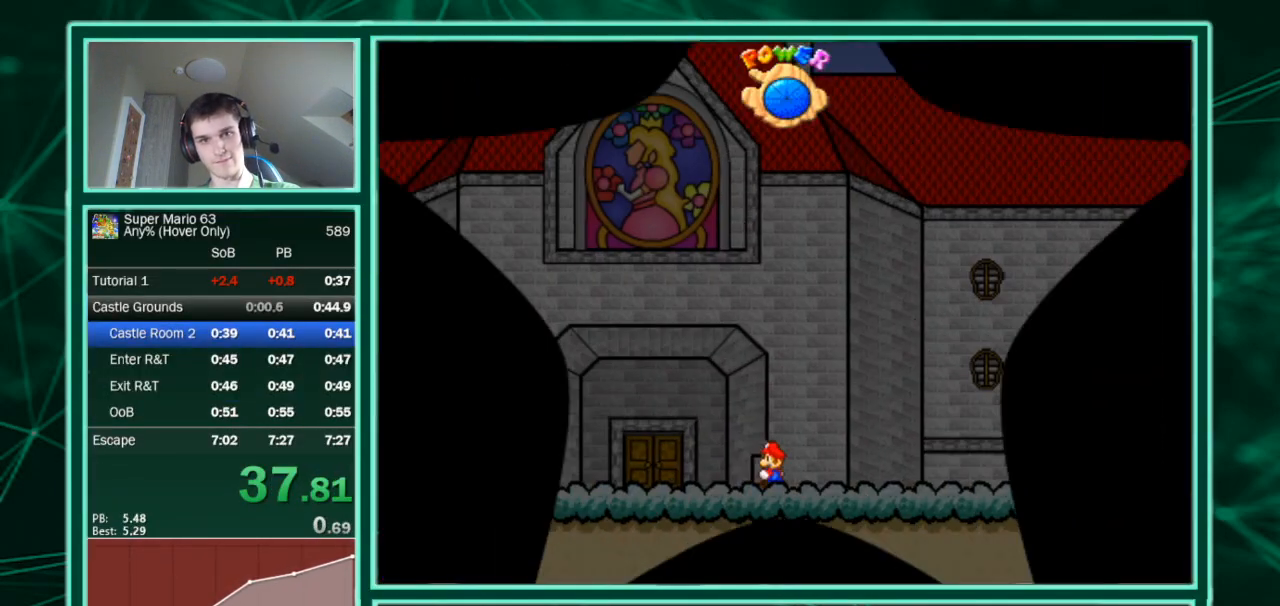
{"keys": [], "events": [[333, "left", "up"], [367, "up", "down"], [467, "up", "up"]]}
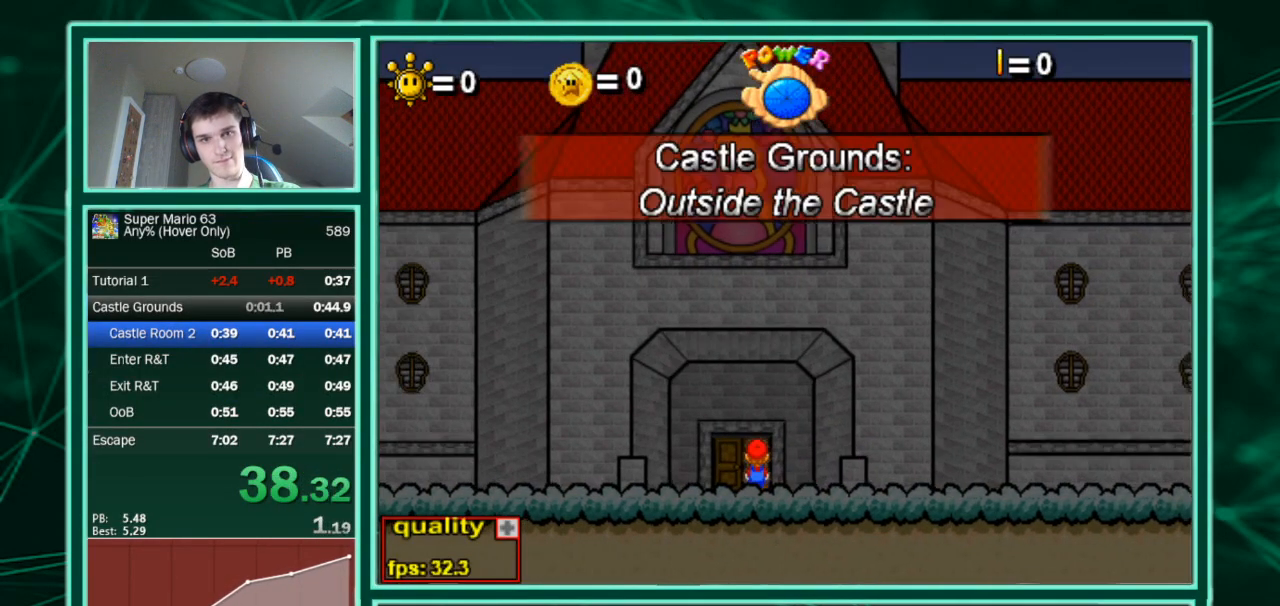
{"keys": [], "events": []}
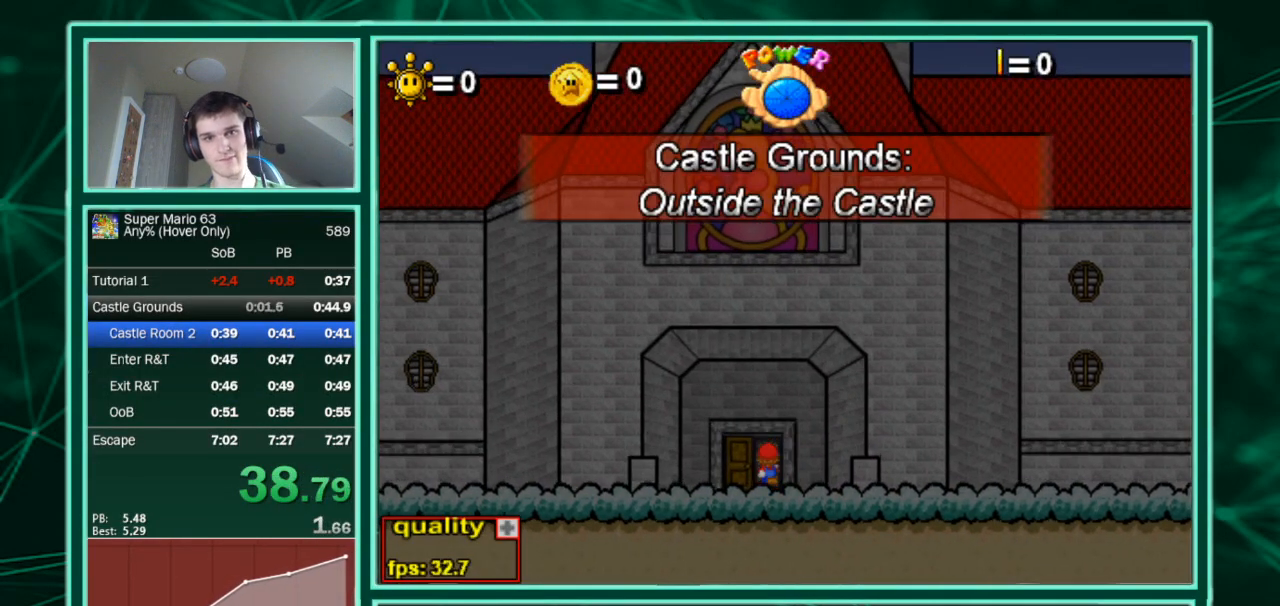
{"keys": [], "events": []}
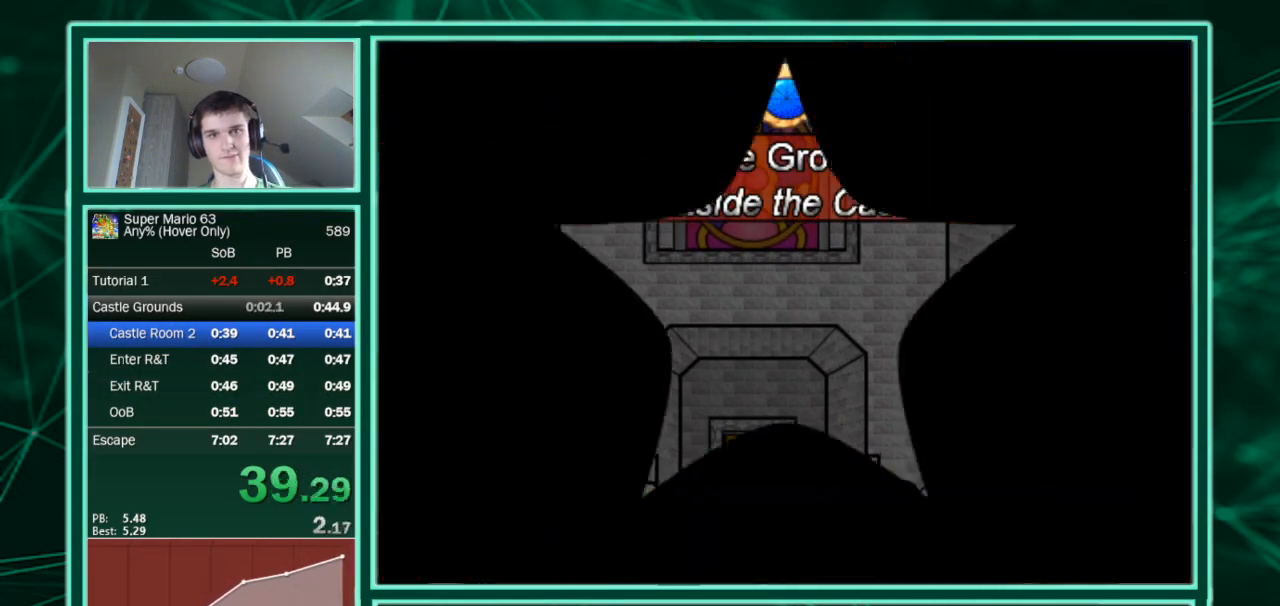
{"keys": ["right"], "events": [[267, "right", "down"], [267, "up", "down"], [367, "up", "up"]]}
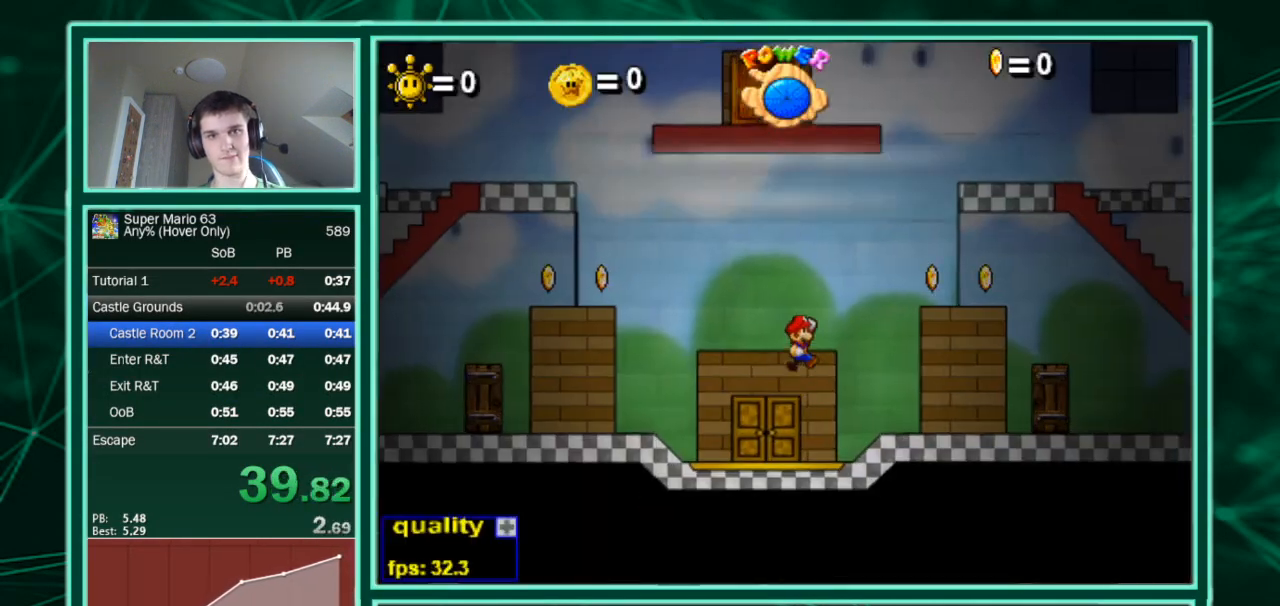
{"keys": ["right", "up", "x"], "events": [[100, "up", "down"], [300, "x", "down"]]}
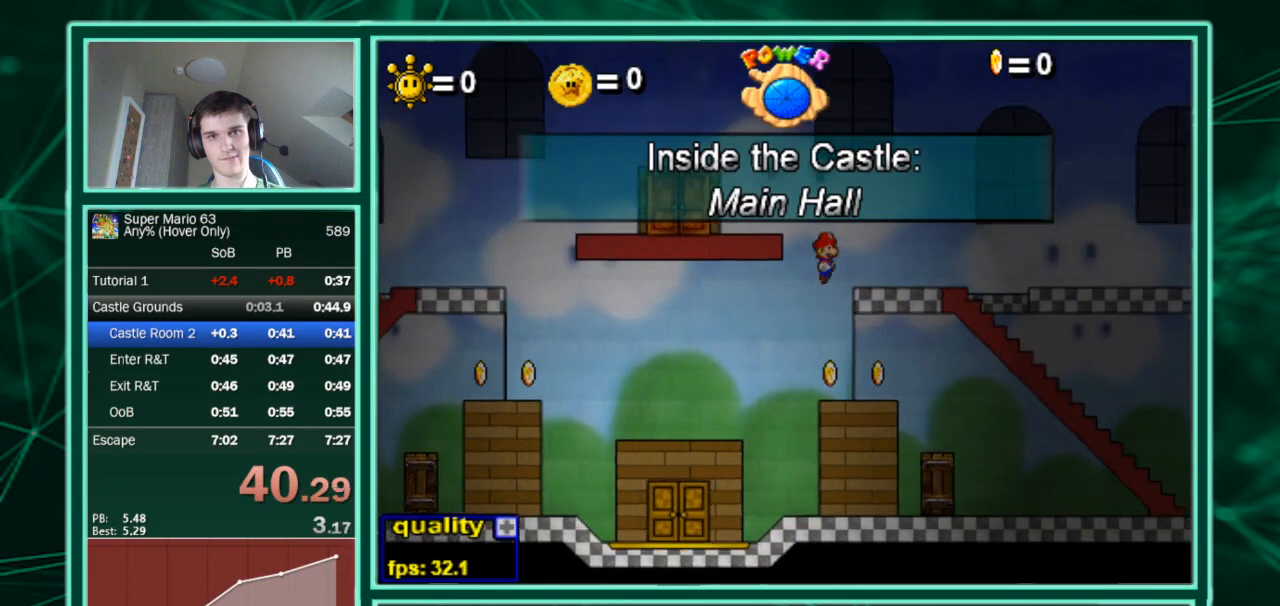
{"keys": ["left"], "events": [[67, "x", "up"], [133, "left", "down"], [133, "right", "up"], [133, "up", "up"], [267, "up", "down"], [367, "up", "up"]]}
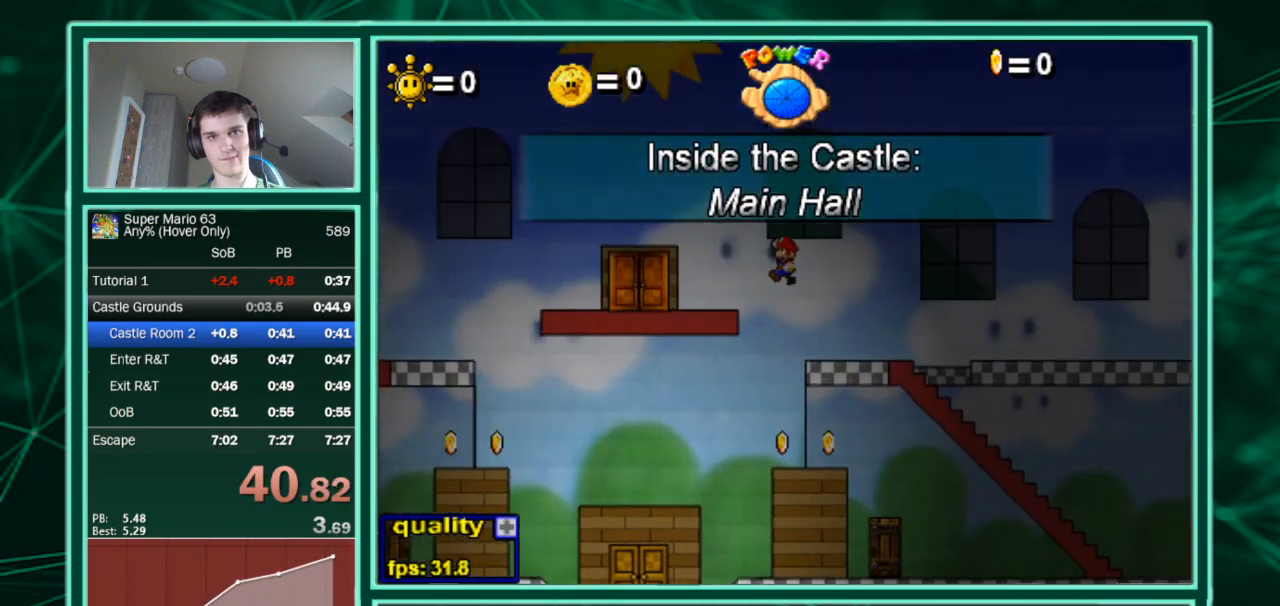
{"keys": ["left"], "events": []}
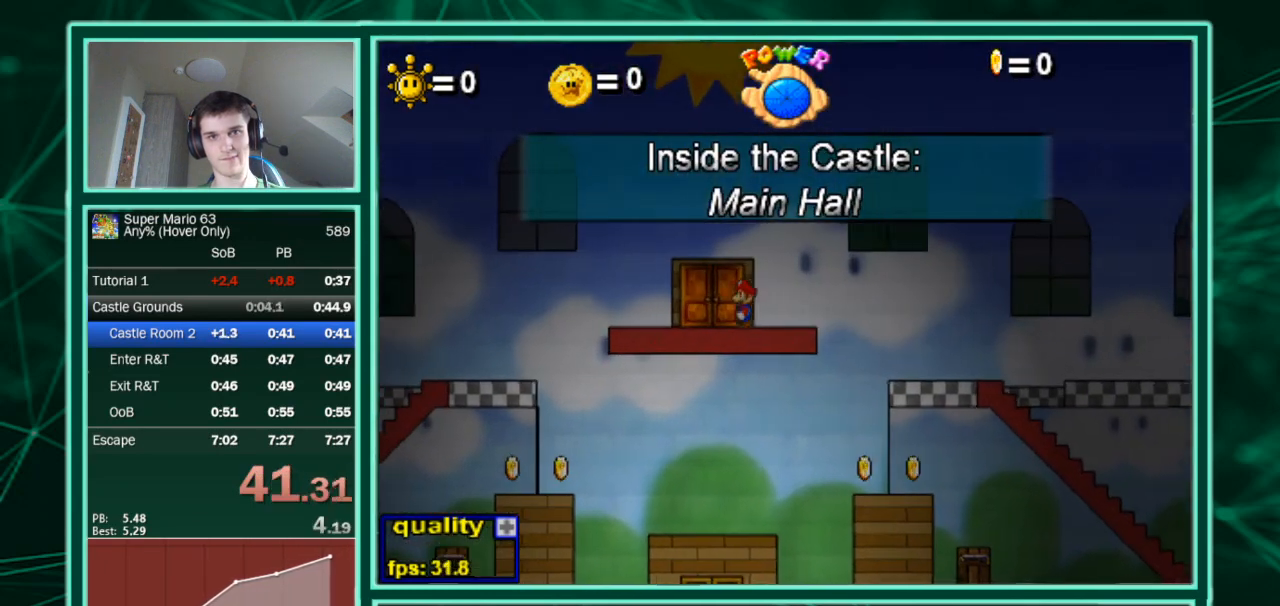
{"keys": ["right", "up"], "events": [[67, "left", "up"], [67, "up", "down"], [167, "up", "up"], [200, "right", "down"], [233, "up", "down"]]}
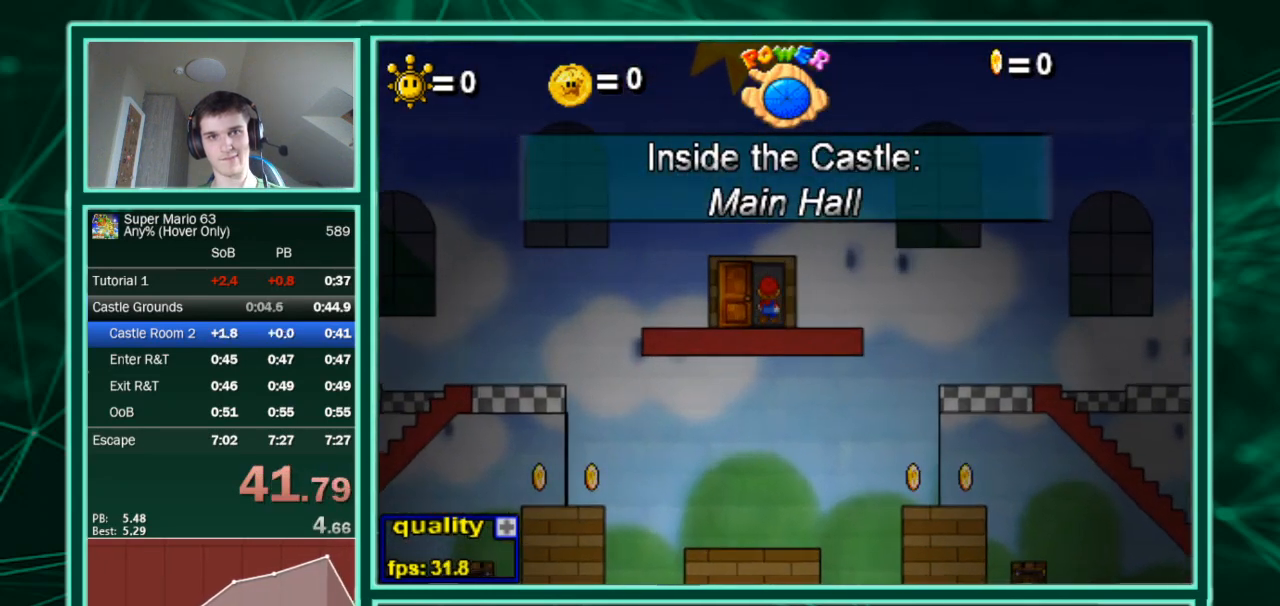
{"keys": ["right", "up"], "events": []}
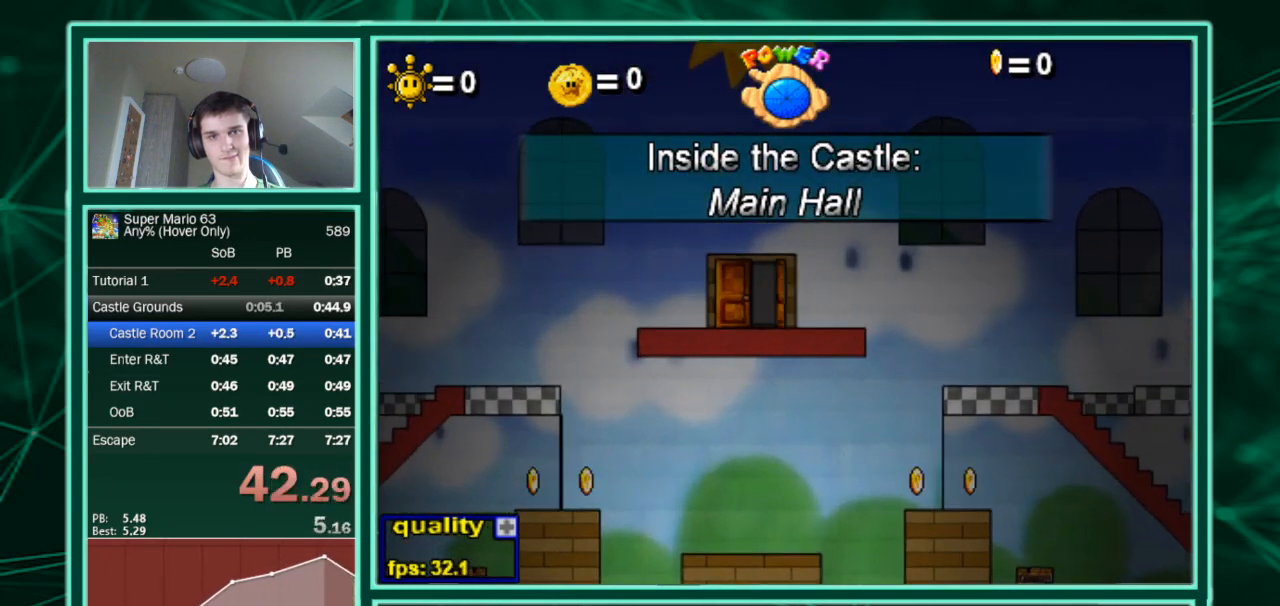
{"keys": ["down", "right", "up"], "events": [[433, "down", "down"]]}
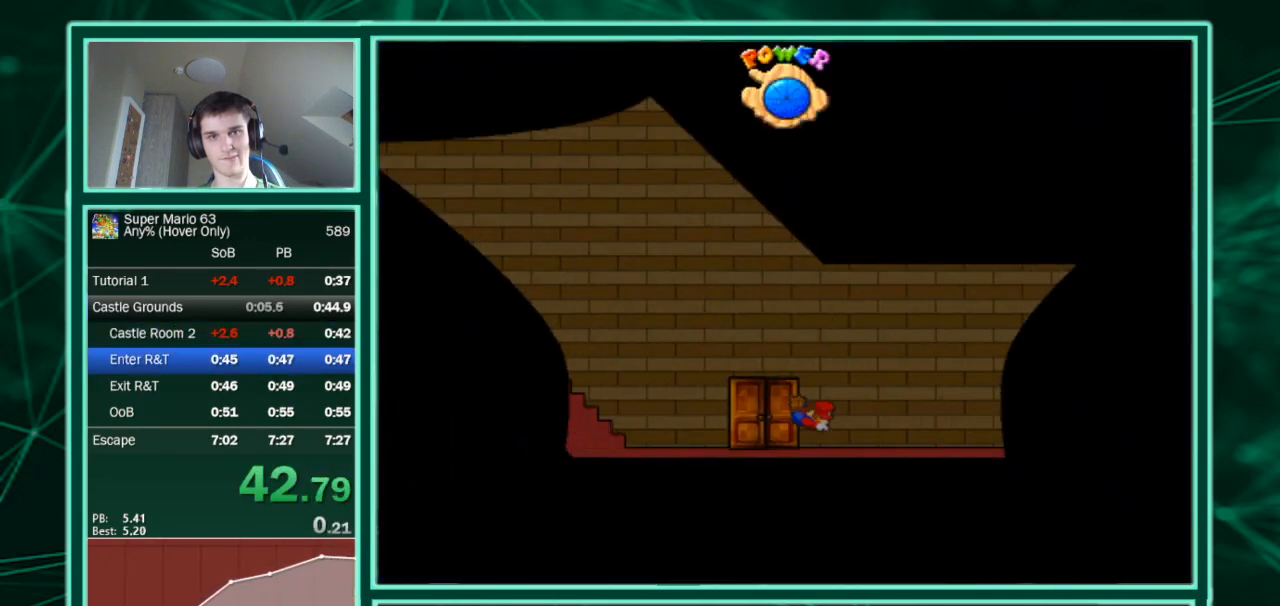
{"keys": ["down", "right", "up"], "events": []}
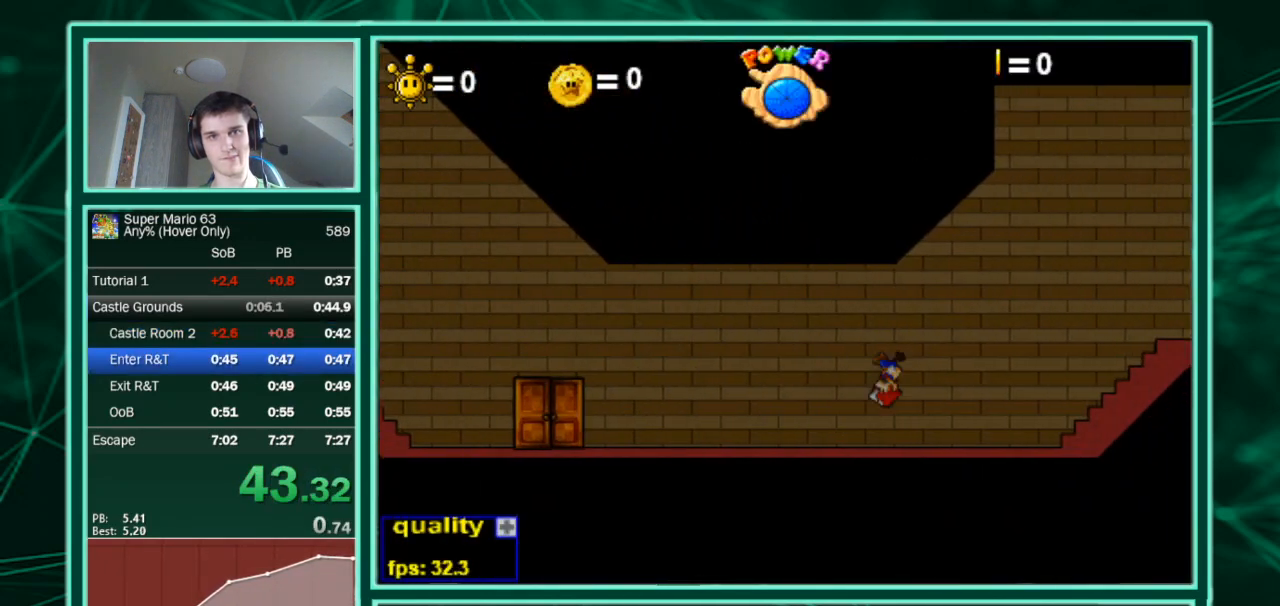
{"keys": ["right"], "events": [[33, "down", "up"], [33, "up", "up"], [367, "up", "down"], [400, "up", "up"]]}
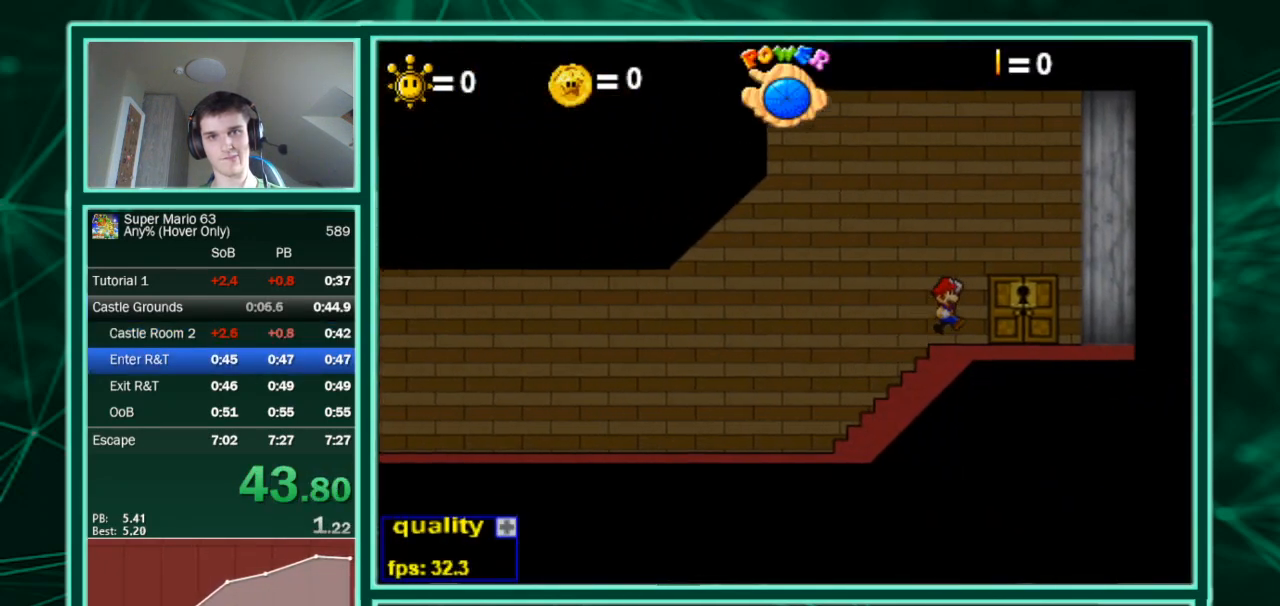
{"keys": ["left", "up"], "events": [[33, "left", "down"], [100, "right", "up"], [467, "up", "down"]]}
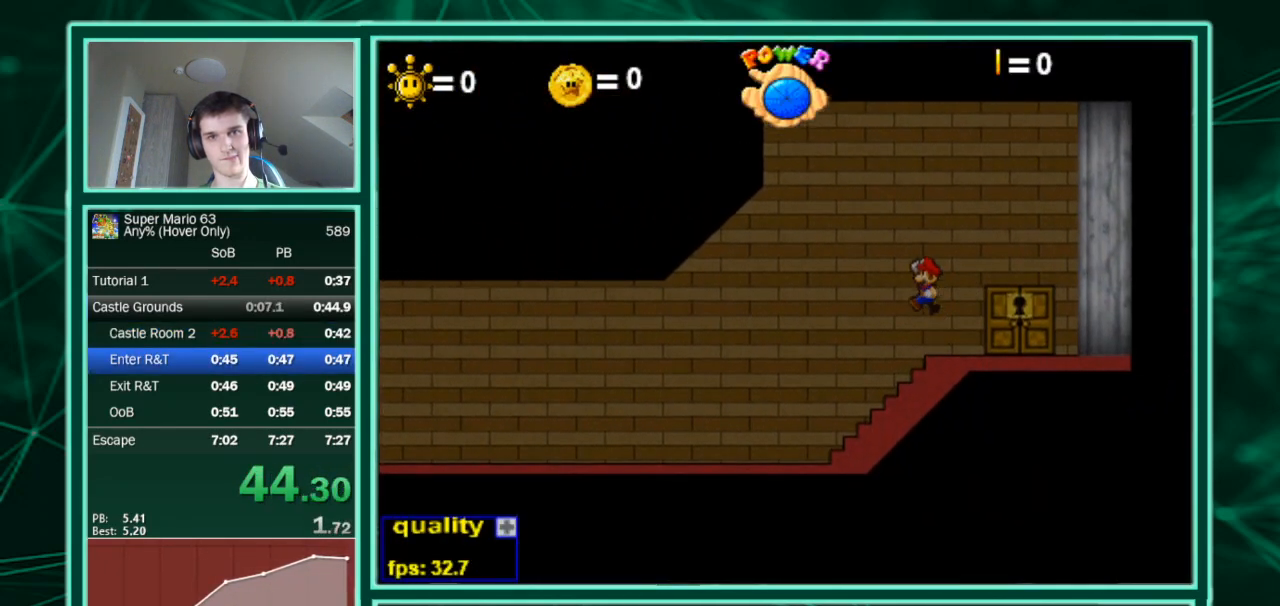
{"keys": ["left"], "events": [[333, "x", "down"], [500, "up", "up"], [500, "x", "up"]]}